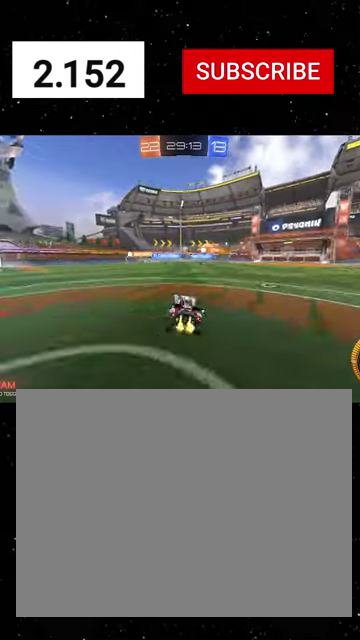
Gameplay with a controller (Xbox layout); each line is a JSON object with the inputs held at the frame after it. "events" lists button and stick changes between this image and that frame as [ms after this image, input, new state], when the widget could be followed in between.
{"buttons": ["R1", "R2"], "left_stick": "center", "right_stick": "center"}
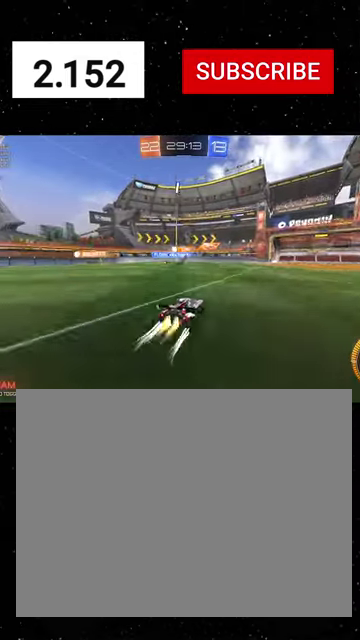
{"buttons": ["R2"], "left_stick": "right", "right_stick": "center", "events": [[67, "left_stick", "left"], [134, "R1", "up"], [167, "left_stick", "down-left"], [234, "left_stick", "center"], [334, "left_stick", "right"]]}
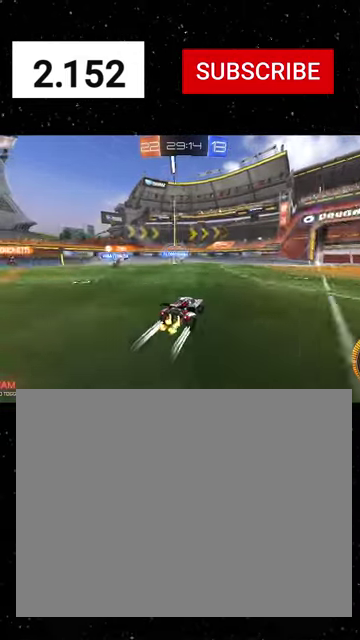
{"buttons": ["R2"], "left_stick": "right", "right_stick": "center", "events": [[34, "left_stick", "center"], [100, "left_stick", "left"], [200, "left_stick", "center"], [300, "R1", "down"], [334, "left_stick", "right"], [500, "R1", "up"]]}
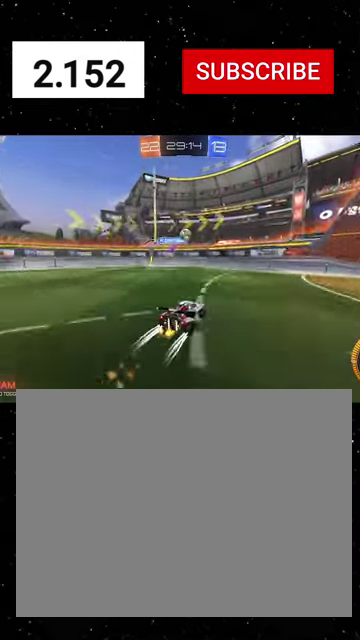
{"buttons": ["L2"], "left_stick": "center", "right_stick": "center", "events": [[234, "left_stick", "center"], [400, "R2", "up"], [467, "L2", "down"]]}
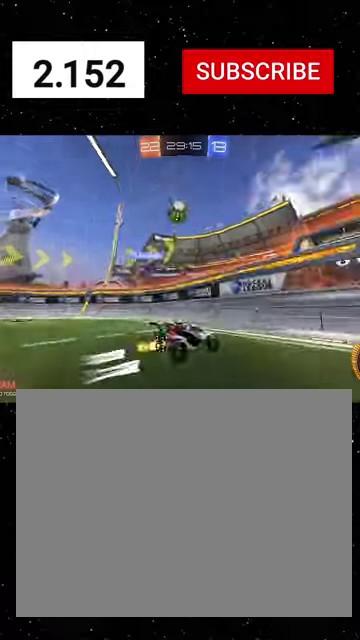
{"buttons": ["R1", "R2"], "left_stick": "right", "right_stick": "center", "events": [[34, "R2", "down"], [34, "left_stick", "right"], [134, "L2", "up"], [367, "R1", "down"]]}
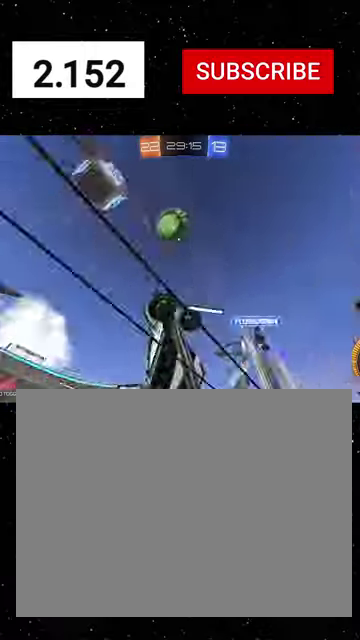
{"buttons": ["A", "X", "R2"], "left_stick": "down-left", "right_stick": "center", "events": [[200, "left_stick", "center"], [300, "left_stick", "right"], [400, "A", "down"], [434, "left_stick", "down-left"], [467, "X", "down"], [500, "R1", "up"]]}
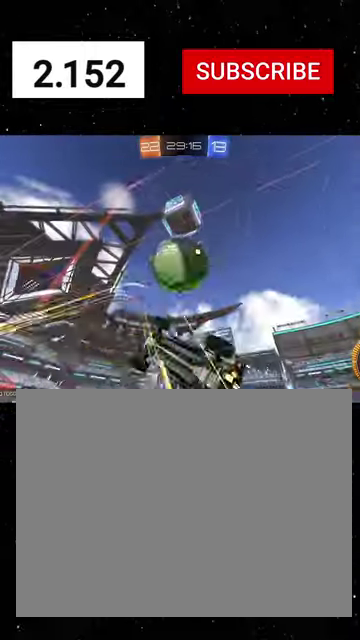
{"buttons": ["X", "R1", "R2"], "left_stick": "up", "right_stick": "center", "events": [[34, "A", "up"], [134, "left_stick", "down-right"], [167, "X", "up"], [200, "left_stick", "up-right"], [334, "left_stick", "down-left"], [367, "R1", "down"], [400, "X", "down"], [400, "left_stick", "center"], [467, "left_stick", "up"]]}
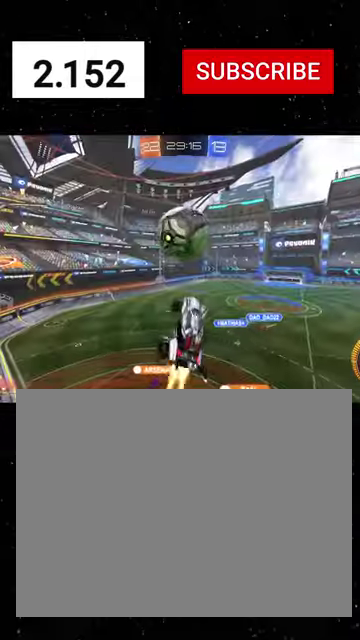
{"buttons": ["R1", "R2"], "left_stick": "center", "right_stick": "center", "events": [[34, "left_stick", "up-left"], [100, "X", "up"], [134, "left_stick", "left"], [200, "B", "down"], [234, "left_stick", "center"], [300, "B", "up"], [300, "left_stick", "right"], [434, "left_stick", "center"]]}
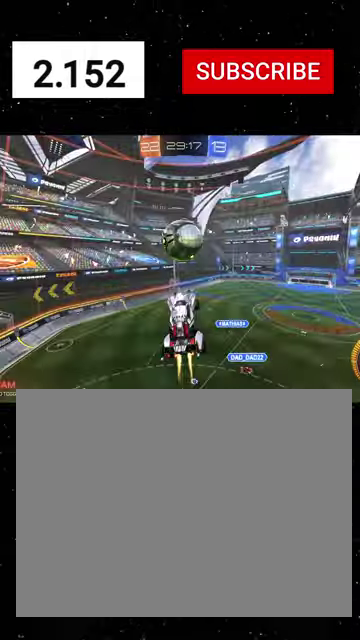
{"buttons": ["X", "R1", "R2"], "left_stick": "down", "right_stick": "center", "events": [[134, "left_stick", "up"], [234, "A", "down"], [234, "R1", "up"], [300, "X", "down"], [334, "A", "up"], [334, "R1", "down"], [334, "left_stick", "down"], [400, "Y", "down"], [467, "Y", "up"]]}
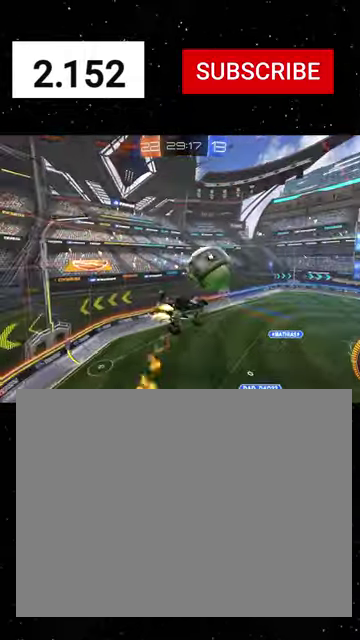
{"buttons": ["R1", "R2"], "left_stick": "down-right", "right_stick": "center", "events": [[67, "Y", "down"], [167, "Y", "up"], [200, "left_stick", "down-left"], [267, "Y", "down"], [400, "left_stick", "down"], [467, "Y", "up"], [500, "X", "up"], [500, "left_stick", "down-right"]]}
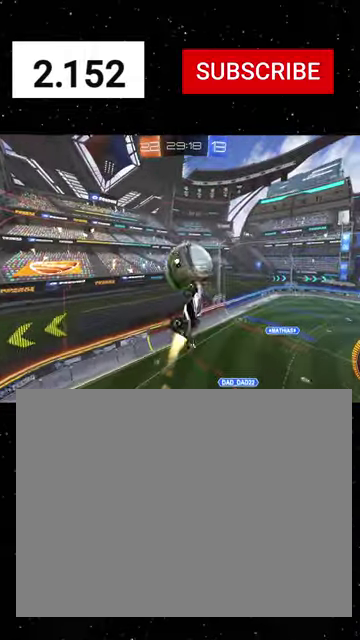
{"buttons": [], "left_stick": "up-right", "right_stick": "center", "events": [[34, "R1", "up"], [67, "R2", "up"], [300, "B", "down"], [400, "left_stick", "right"], [467, "left_stick", "up-right"], [500, "B", "up"]]}
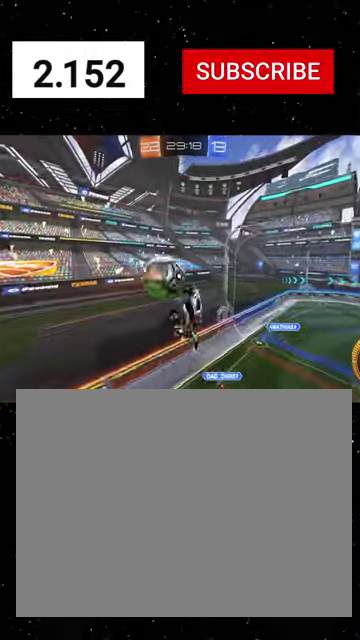
{"buttons": ["X", "R2"], "left_stick": "down-right", "right_stick": "center", "events": [[167, "B", "down"], [234, "left_stick", "down-right"], [267, "B", "up"], [334, "left_stick", "up-right"], [467, "R2", "down"], [467, "left_stick", "down-right"], [500, "X", "down"]]}
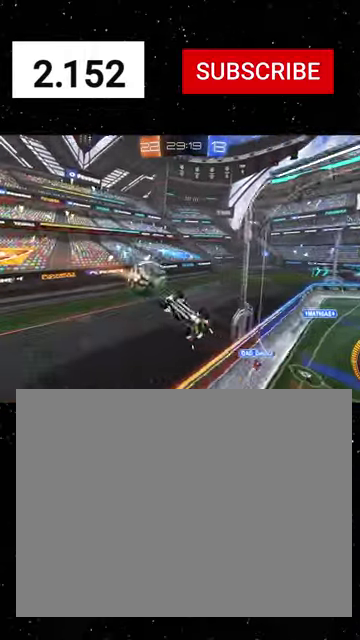
{"buttons": ["R1", "R2"], "left_stick": "down-right", "right_stick": "center", "events": [[34, "left_stick", "down"], [100, "R1", "down"], [334, "Y", "down"], [400, "Y", "up"], [467, "left_stick", "down-right"], [500, "X", "up"]]}
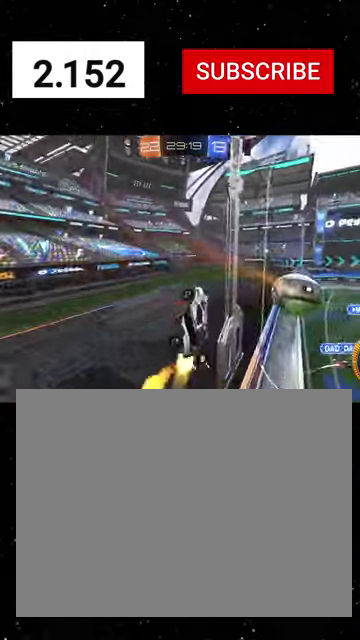
{"buttons": ["R1", "R2"], "left_stick": "right", "right_stick": "center", "events": [[134, "Y", "down"], [134, "left_stick", "right"], [200, "Y", "up"]]}
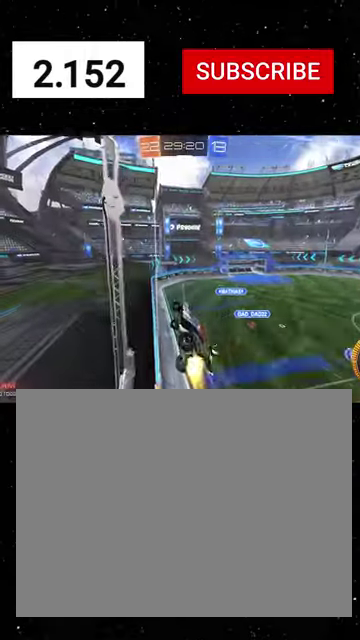
{"buttons": ["R1", "R2"], "left_stick": "left", "right_stick": "center", "events": [[500, "left_stick", "left"]]}
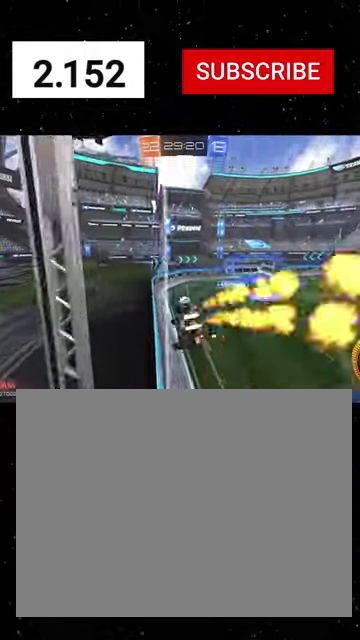
{"buttons": ["R1", "R2"], "left_stick": "center", "right_stick": "center", "events": [[34, "A", "down"], [500, "A", "up"], [500, "left_stick", "center"]]}
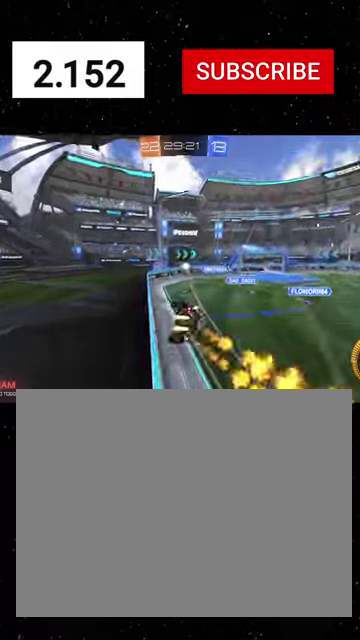
{"buttons": ["L2"], "left_stick": "down-left", "right_stick": "center", "events": [[34, "Y", "down"], [100, "Y", "up"], [100, "left_stick", "down-right"], [167, "Y", "down"], [267, "R1", "up"], [267, "Y", "up"], [267, "left_stick", "down-left"], [367, "R2", "up"], [434, "L2", "down"]]}
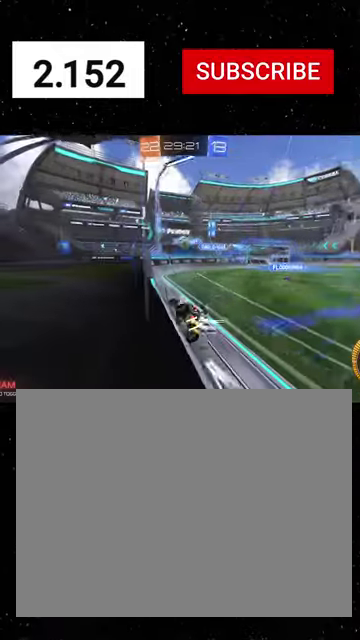
{"buttons": ["R2"], "left_stick": "right", "right_stick": "center", "events": [[134, "left_stick", "right"], [234, "R2", "down"], [267, "L2", "up"]]}
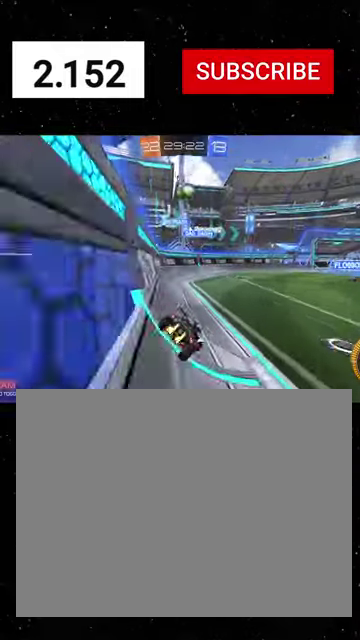
{"buttons": ["A", "R1", "R2"], "left_stick": "down-right", "right_stick": "center", "events": [[67, "R2", "up"], [167, "L2", "down"], [300, "L2", "up"], [300, "R2", "down"], [334, "left_stick", "down-right"], [367, "A", "down"], [467, "R1", "down"]]}
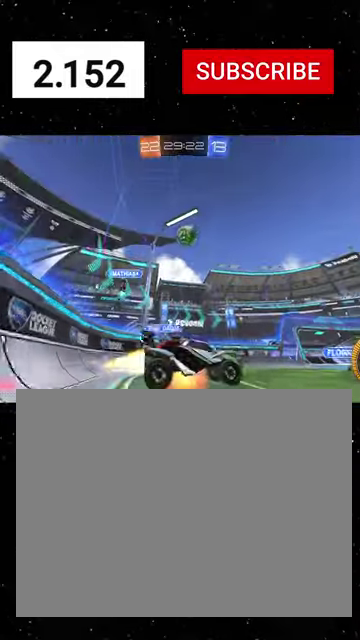
{"buttons": ["X", "R1", "R2"], "left_stick": "up-right", "right_stick": "center", "events": [[67, "X", "down"], [200, "A", "up"], [267, "left_stick", "right"], [367, "R1", "up"], [467, "R1", "down"], [500, "left_stick", "up-right"]]}
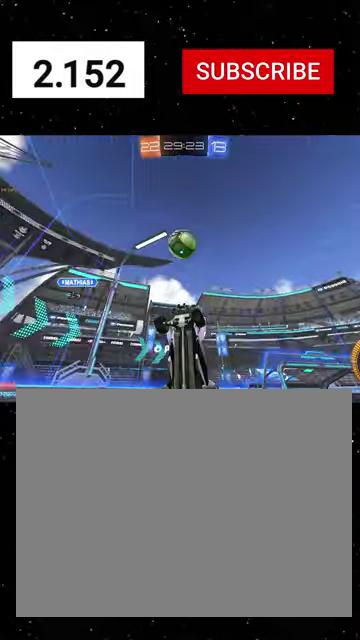
{"buttons": ["X", "R1", "R2"], "left_stick": "down", "right_stick": "center", "events": [[67, "R1", "up"], [67, "X", "up"], [67, "left_stick", "up"], [134, "R1", "down"], [134, "X", "down"], [167, "left_stick", "up-left"], [234, "left_stick", "left"], [300, "left_stick", "down-left"], [367, "left_stick", "down"]]}